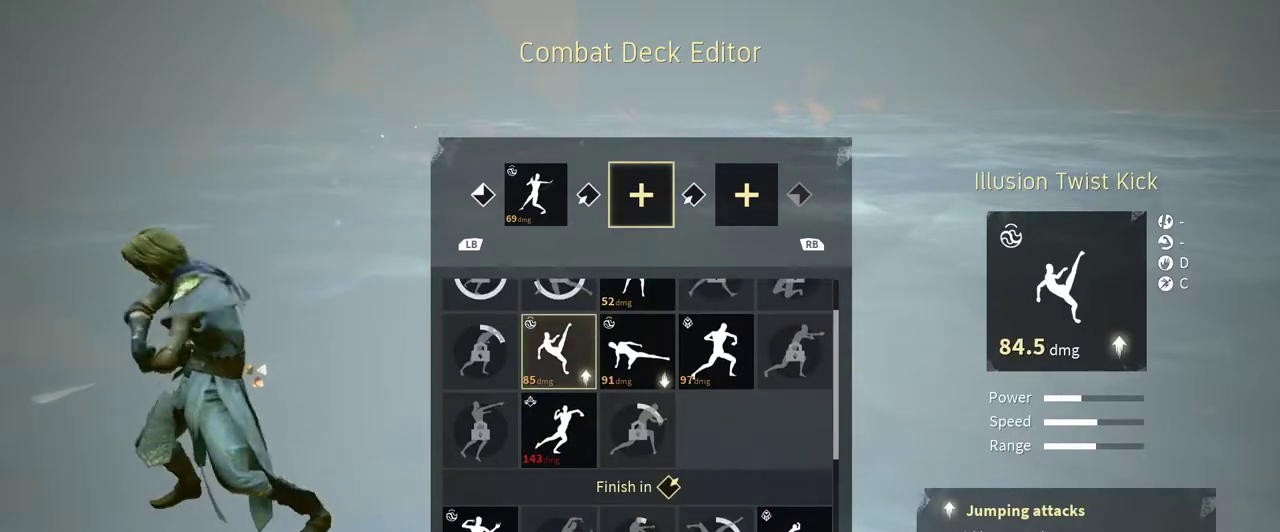
Gameplay with a controller (Xbox layout); each line is a JSON object with the inputs held at the frame after it. "events" lists button and stick changes between this image and that frame as [ms after this image, input, new state], when the widget could be followed in between. Not read: R3.
{"buttons": [], "left_stick": "center", "right_stick": "center", "events": []}
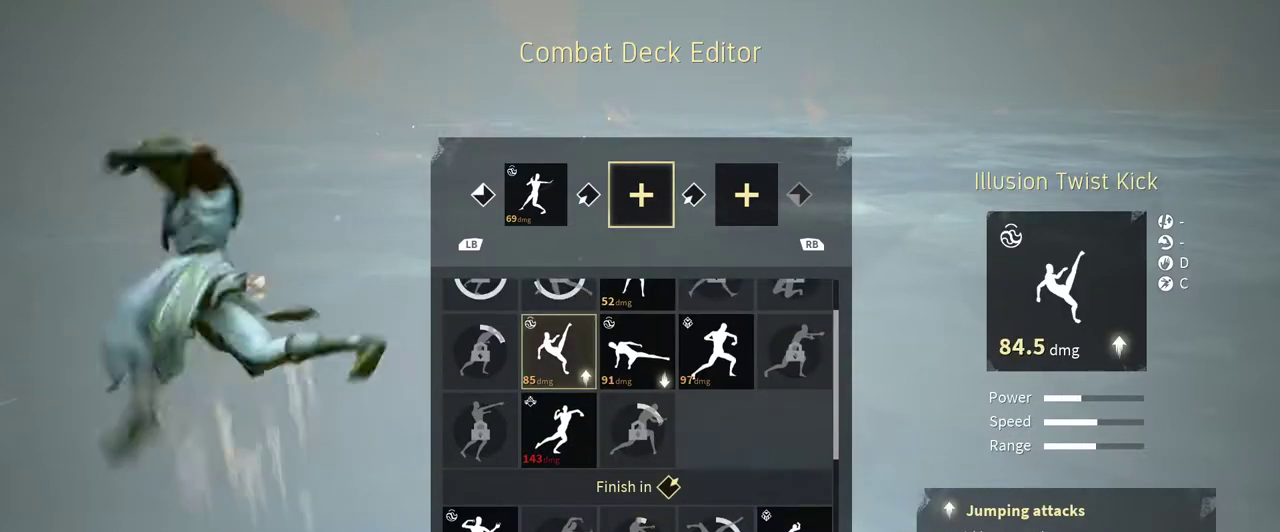
{"buttons": ["A"], "left_stick": "center", "right_stick": "center", "events": [[433, "A", "down"]]}
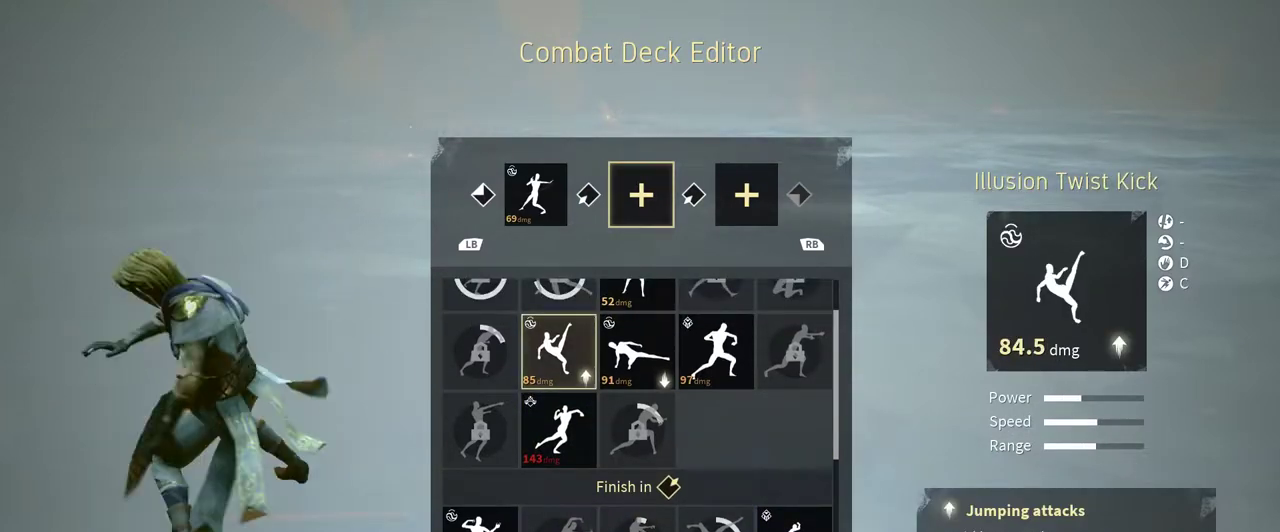
{"buttons": [], "left_stick": "center", "right_stick": "center", "events": [[67, "A", "up"]]}
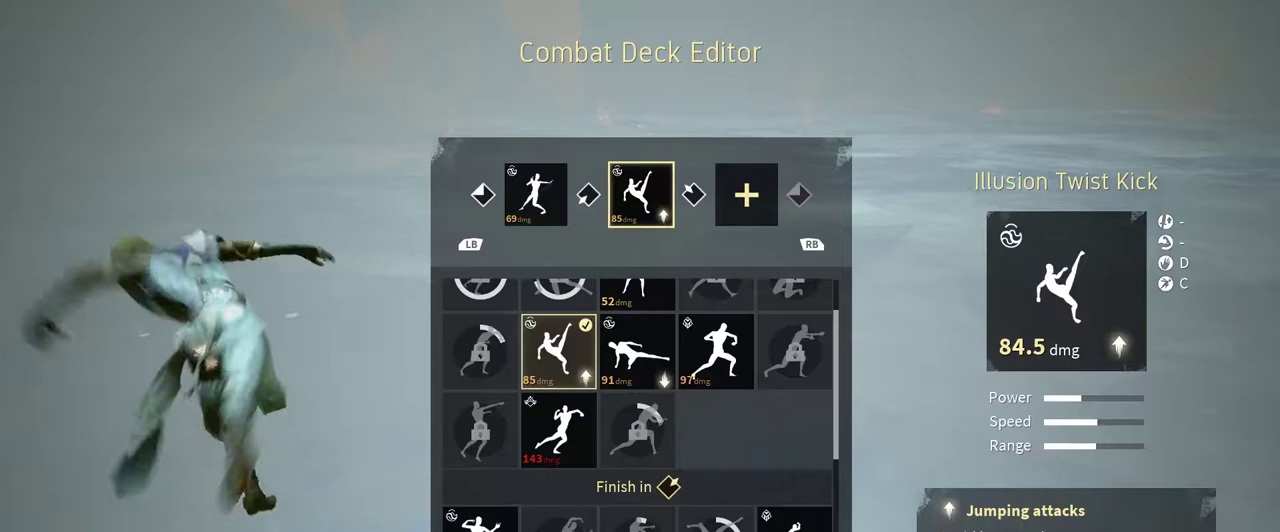
{"buttons": [], "left_stick": "center", "right_stick": "center", "events": []}
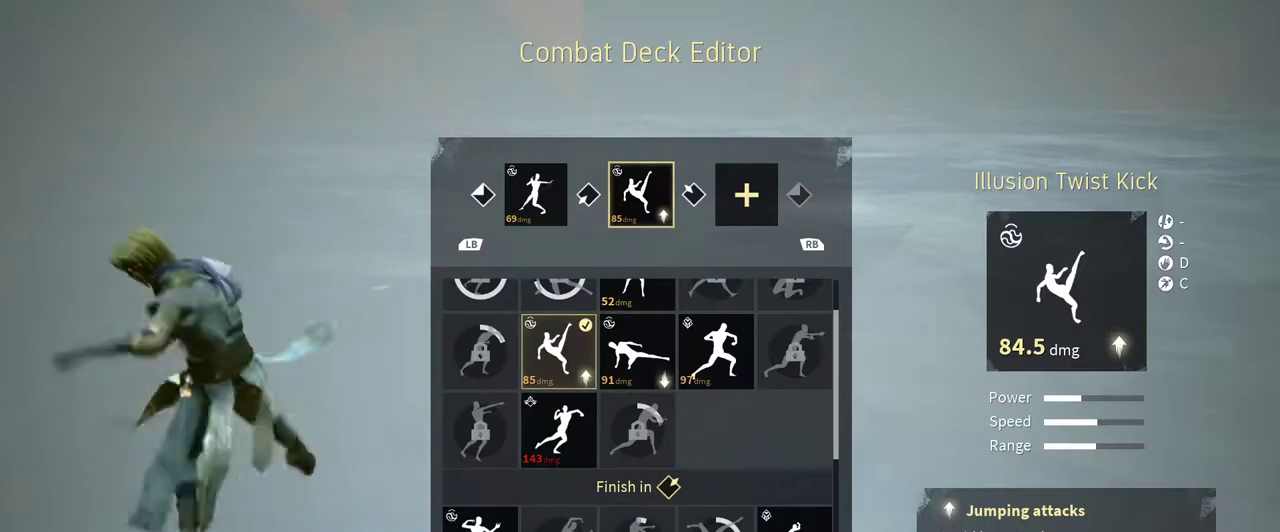
{"buttons": [], "left_stick": "center", "right_stick": "center", "events": []}
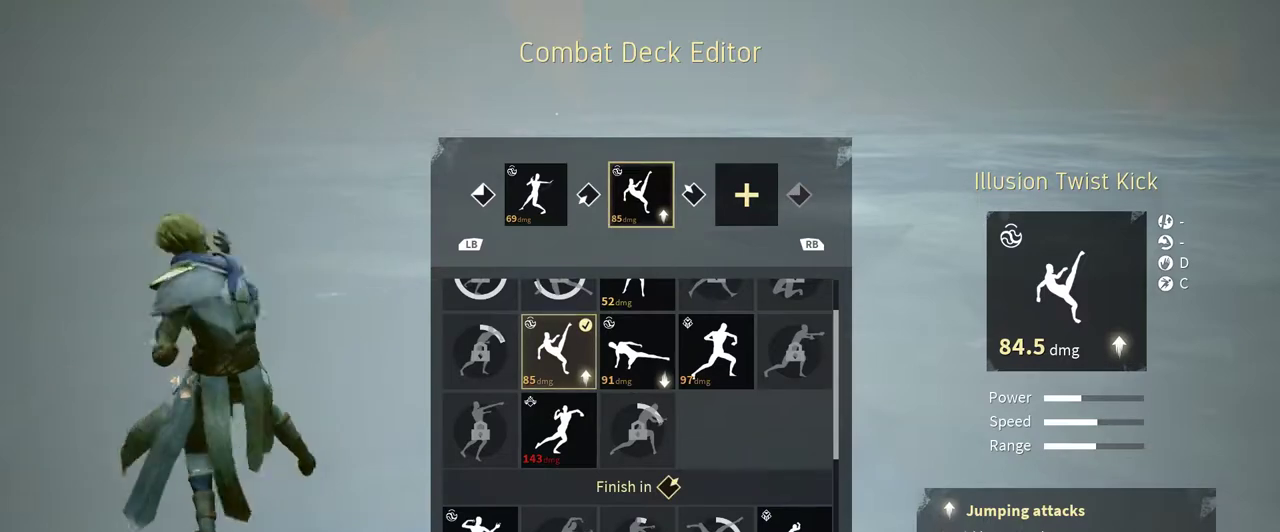
{"buttons": [], "left_stick": "center", "right_stick": "center", "events": []}
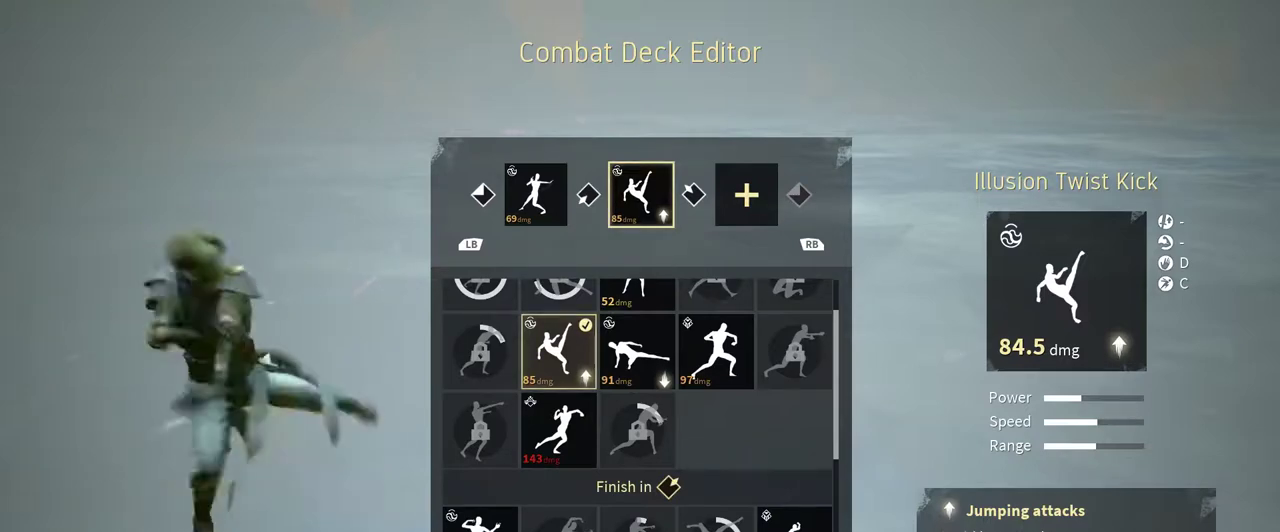
{"buttons": [], "left_stick": "center", "right_stick": "center", "events": [[267, "B", "down"], [400, "B", "up"]]}
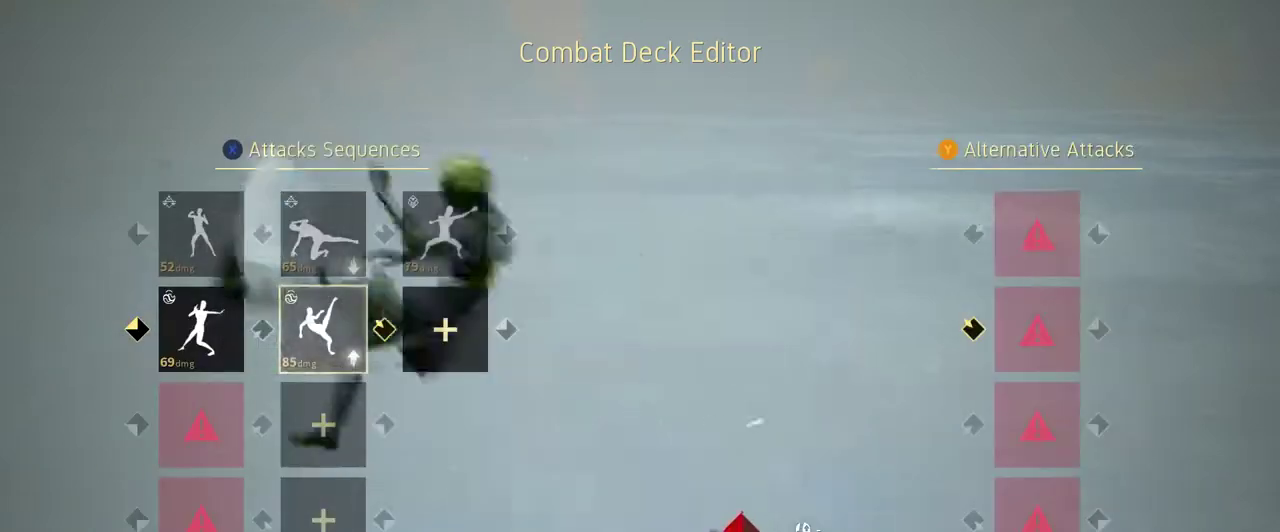
{"buttons": [], "left_stick": "center", "right_stick": "center", "events": []}
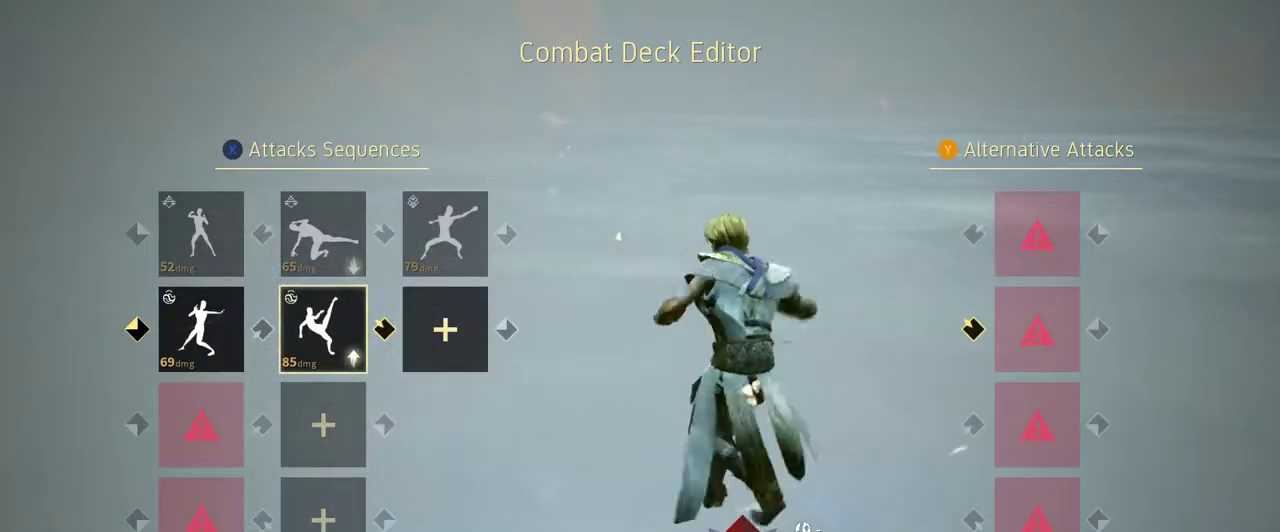
{"buttons": [], "left_stick": "center", "right_stick": "center", "events": []}
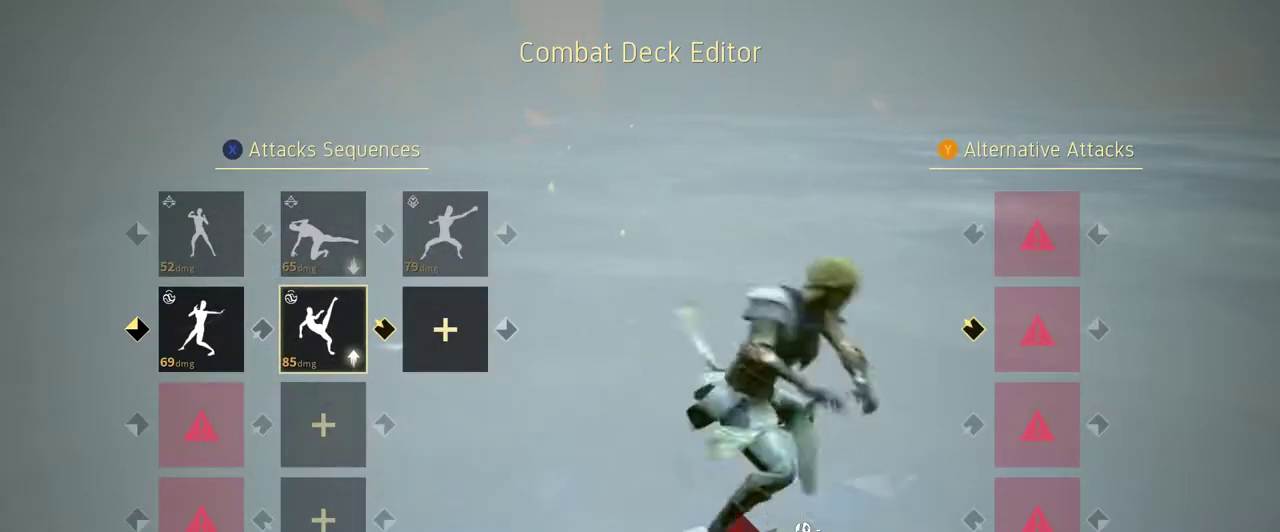
{"buttons": [], "left_stick": "center", "right_stick": "center", "events": []}
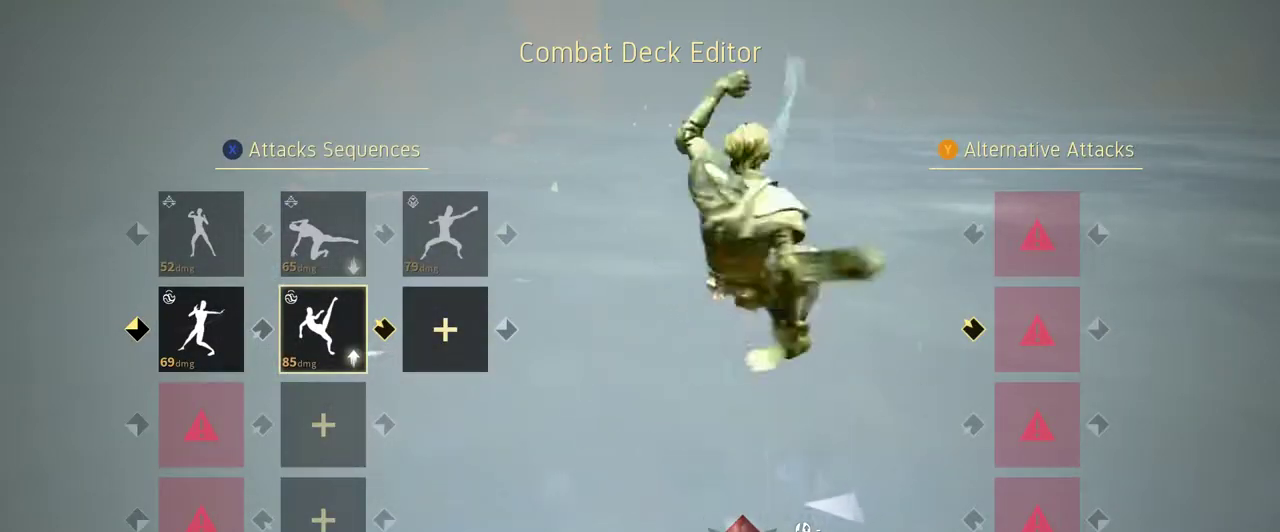
{"buttons": [], "left_stick": "center", "right_stick": "center", "events": [[133, "DPAD_RIGHT", "down"], [233, "DPAD_RIGHT", "up"], [400, "A", "down"], [500, "A", "up"]]}
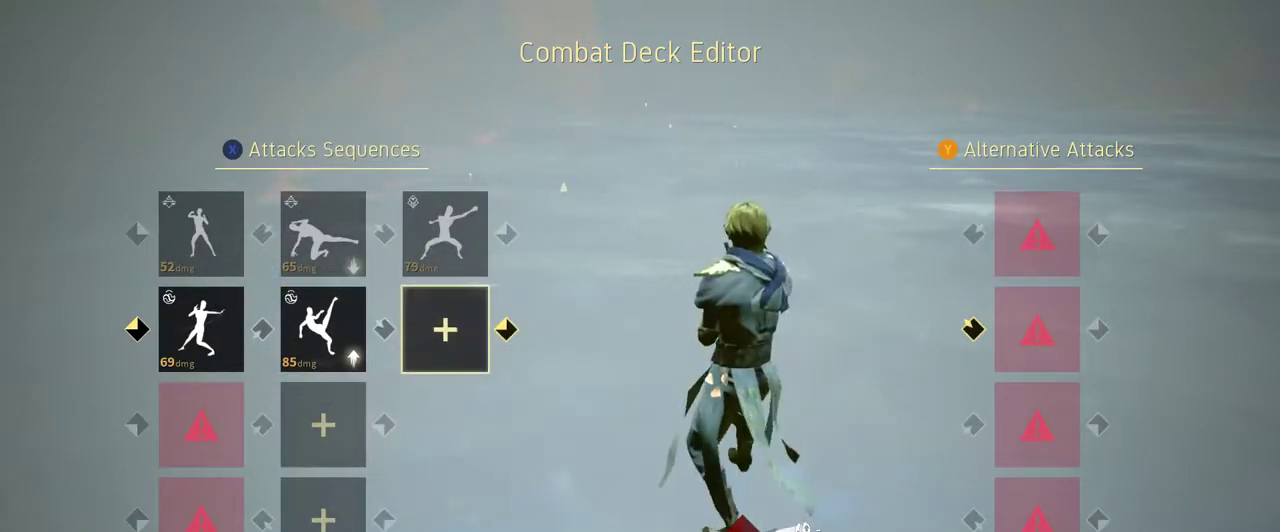
{"buttons": [], "left_stick": "center", "right_stick": "center", "events": []}
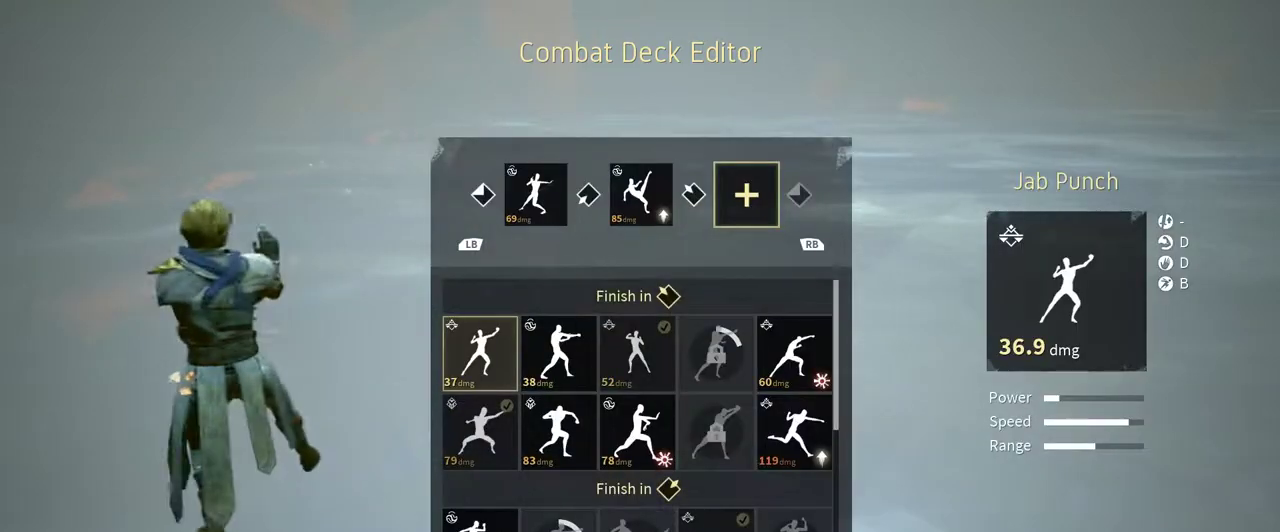
{"buttons": [], "left_stick": "center", "right_stick": "center", "events": []}
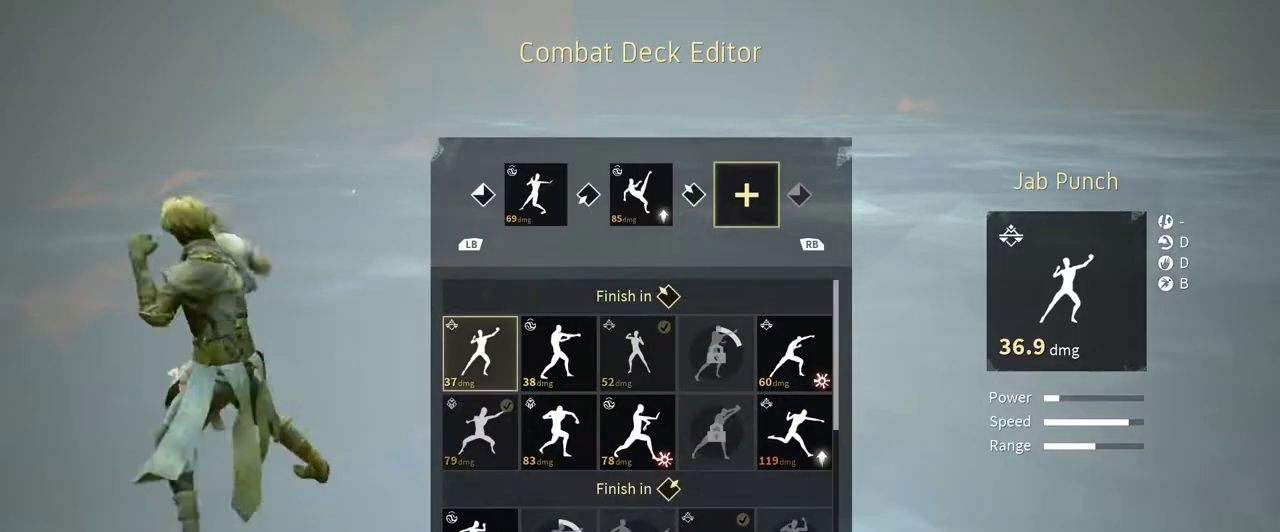
{"buttons": [], "left_stick": "center", "right_stick": "center", "events": [[67, "DPAD_DOWN", "down"], [133, "DPAD_DOWN", "up"], [233, "DPAD_DOWN", "down"], [267, "DPAD_DOWN", "up"], [400, "DPAD_DOWN", "down"], [433, "DPAD_DOWN", "up"]]}
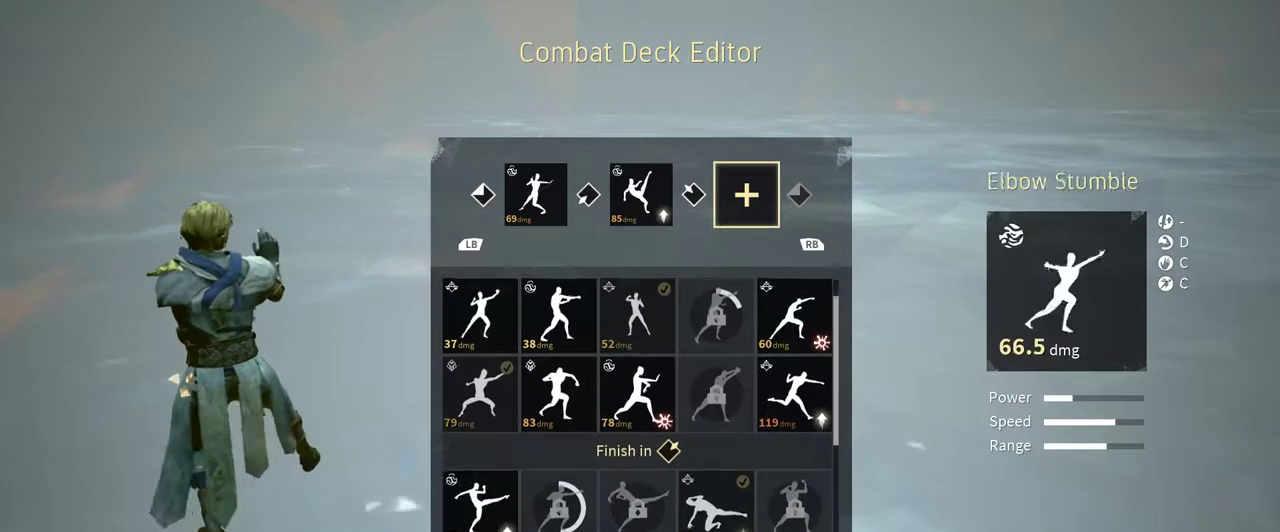
{"buttons": [], "left_stick": "center", "right_stick": "center", "events": [[67, "DPAD_DOWN", "down"], [100, "DPAD_DOWN", "up"], [200, "DPAD_DOWN", "down"], [267, "DPAD_DOWN", "up"], [400, "DPAD_DOWN", "down"], [467, "DPAD_DOWN", "up"]]}
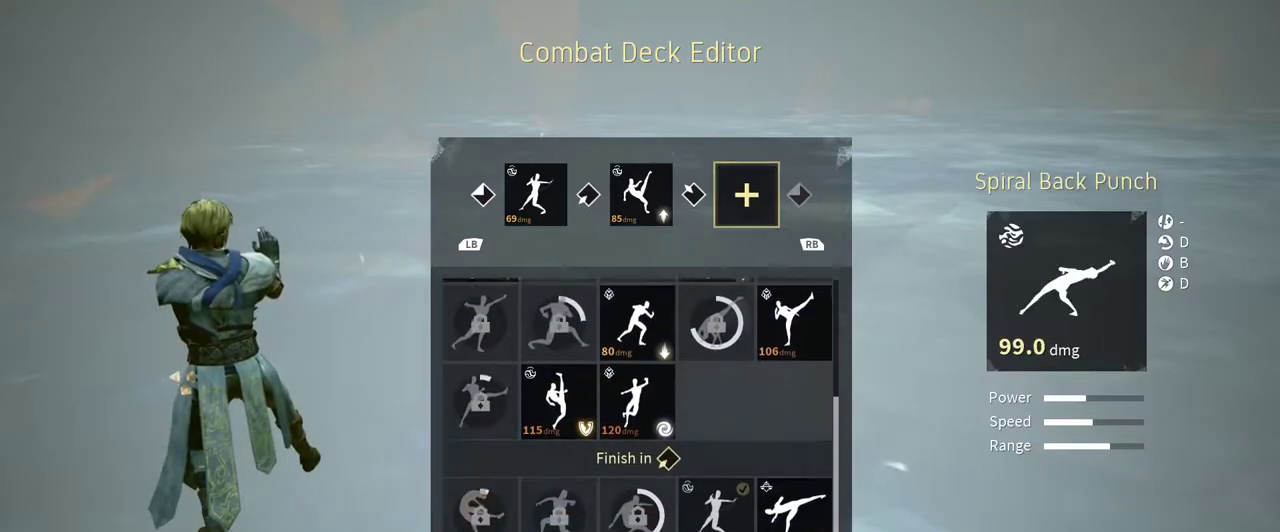
{"buttons": [], "left_stick": "center", "right_stick": "center", "events": []}
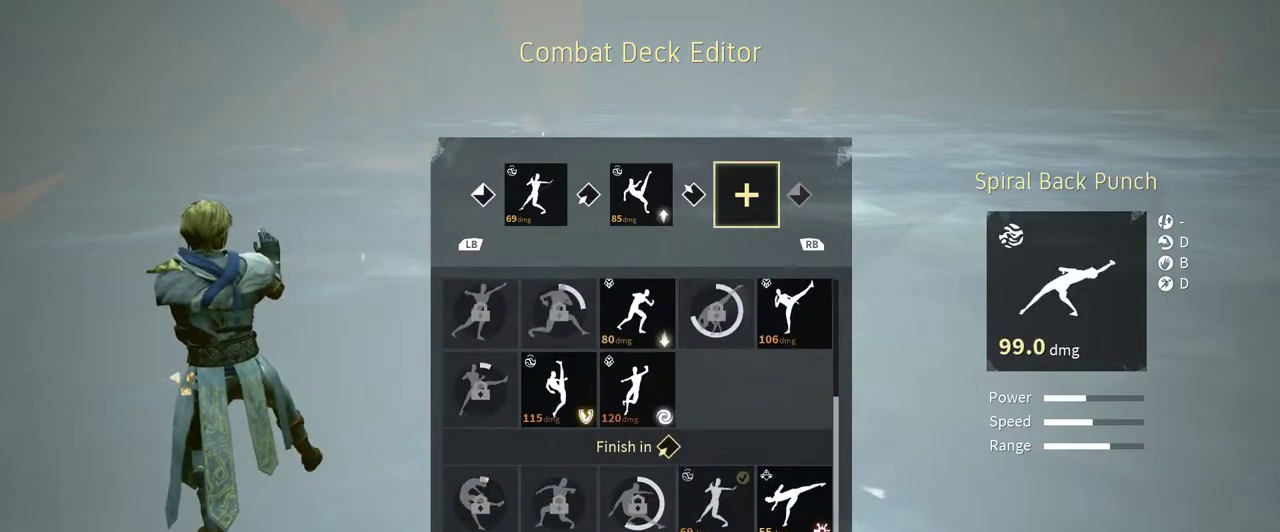
{"buttons": [], "left_stick": "center", "right_stick": "center", "events": [[67, "DPAD_DOWN", "down"], [200, "DPAD_DOWN", "up"]]}
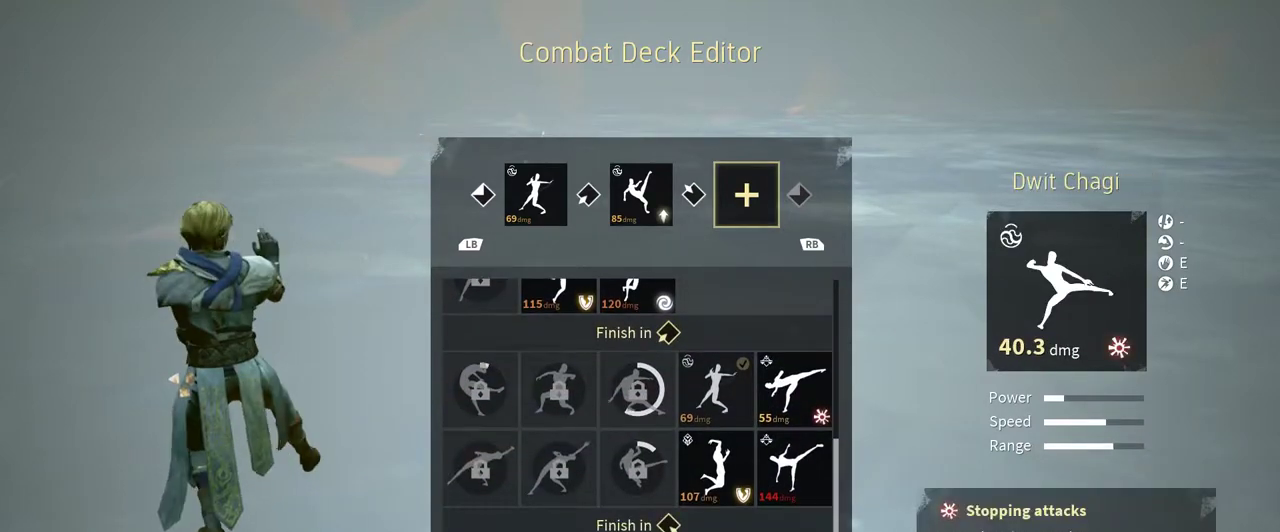
{"buttons": ["DPAD_RIGHT"], "left_stick": "center", "right_stick": "center", "events": [[100, "DPAD_UP", "down"], [167, "DPAD_UP", "up"], [267, "DPAD_RIGHT", "down"], [267, "DPAD_UP", "down"], [300, "DPAD_RIGHT", "up"], [333, "DPAD_UP", "up"], [467, "DPAD_RIGHT", "down"]]}
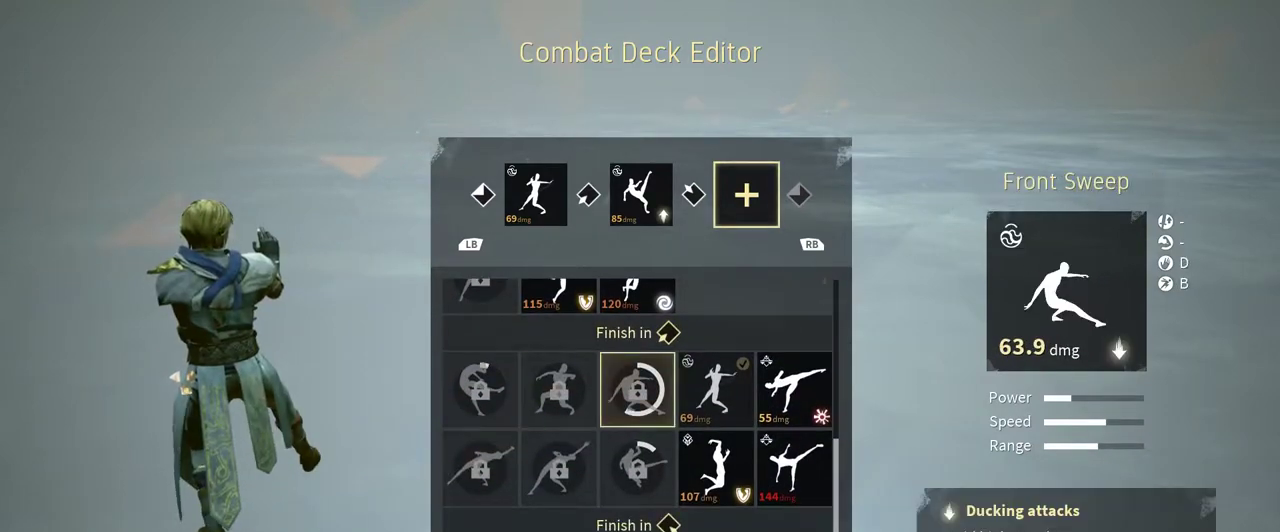
{"buttons": [], "left_stick": "center", "right_stick": "center", "events": [[33, "DPAD_RIGHT", "up"], [133, "DPAD_RIGHT", "down"], [200, "DPAD_RIGHT", "up"]]}
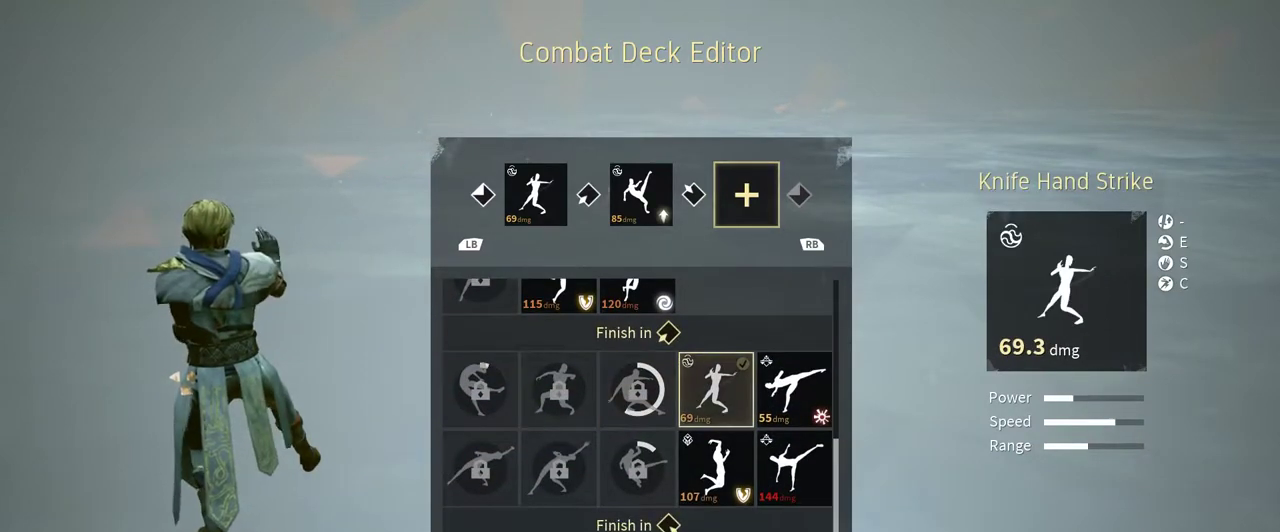
{"buttons": [], "left_stick": "center", "right_stick": "center", "events": [[333, "DPAD_RIGHT", "down"], [400, "DPAD_RIGHT", "up"]]}
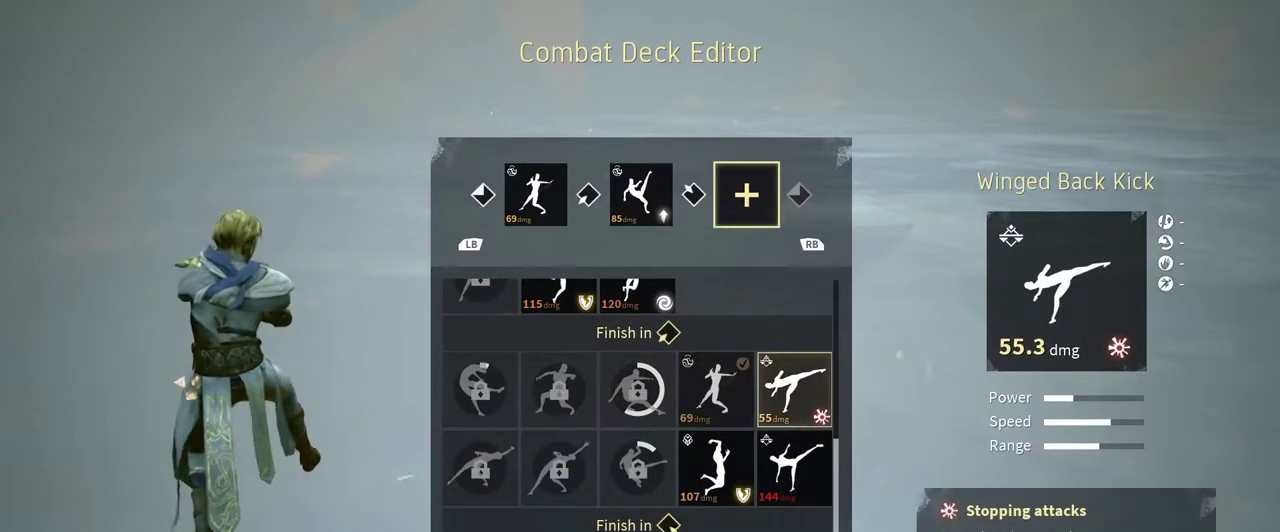
{"buttons": [], "left_stick": "center", "right_stick": "center", "events": []}
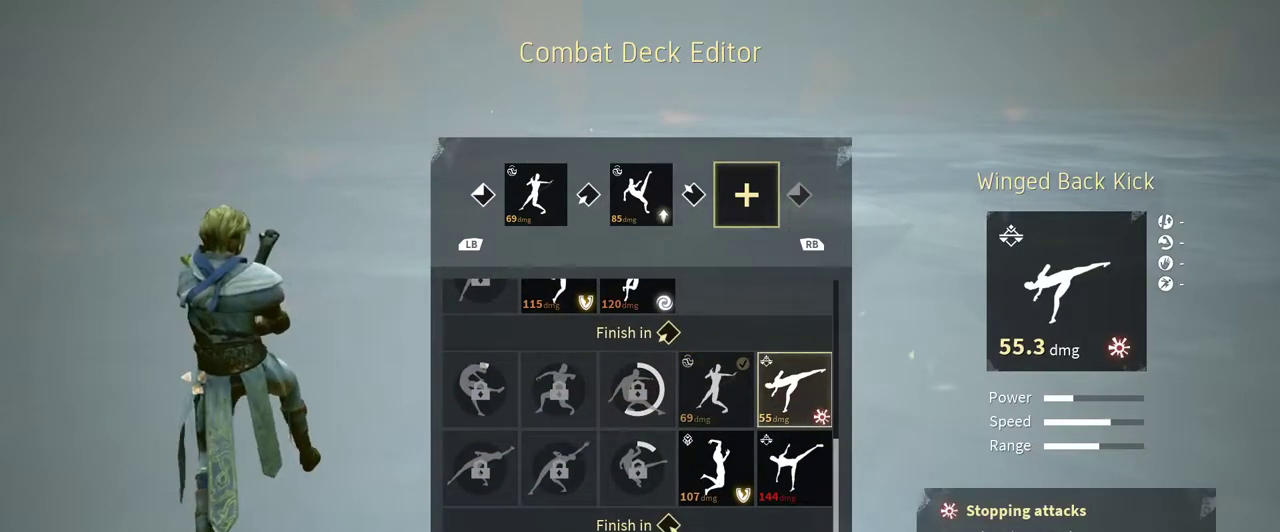
{"buttons": [], "left_stick": "center", "right_stick": "center", "events": []}
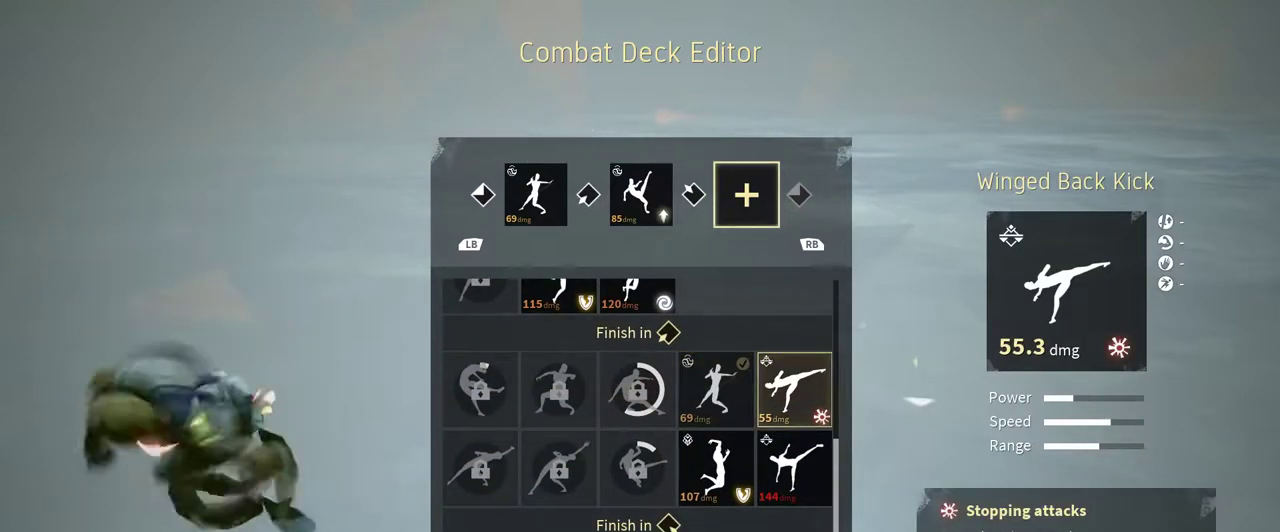
{"buttons": [], "left_stick": "center", "right_stick": "center", "events": []}
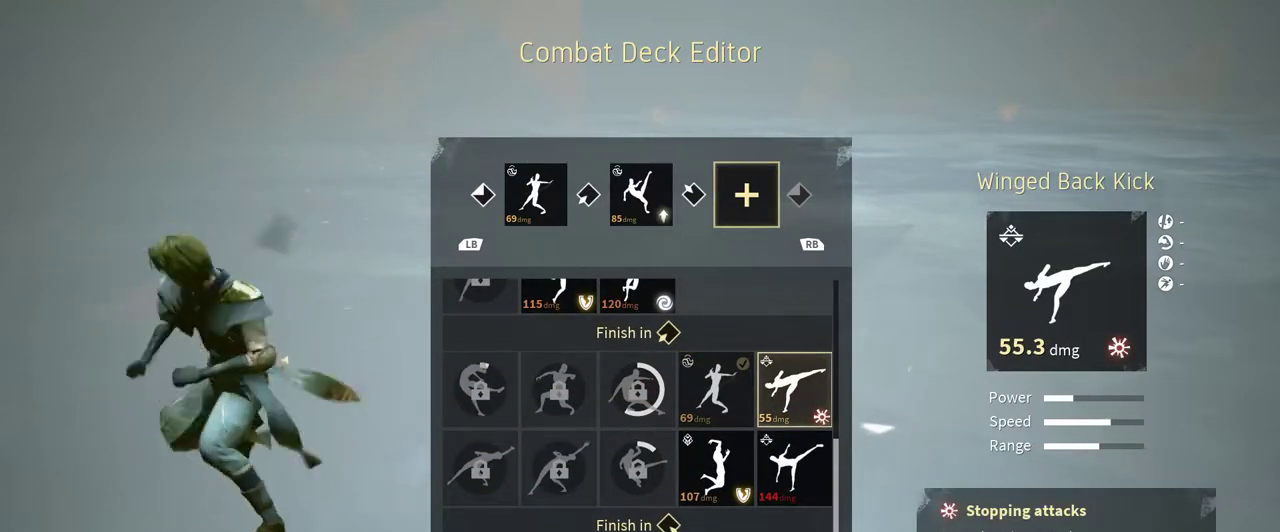
{"buttons": [], "left_stick": "center", "right_stick": "center", "events": []}
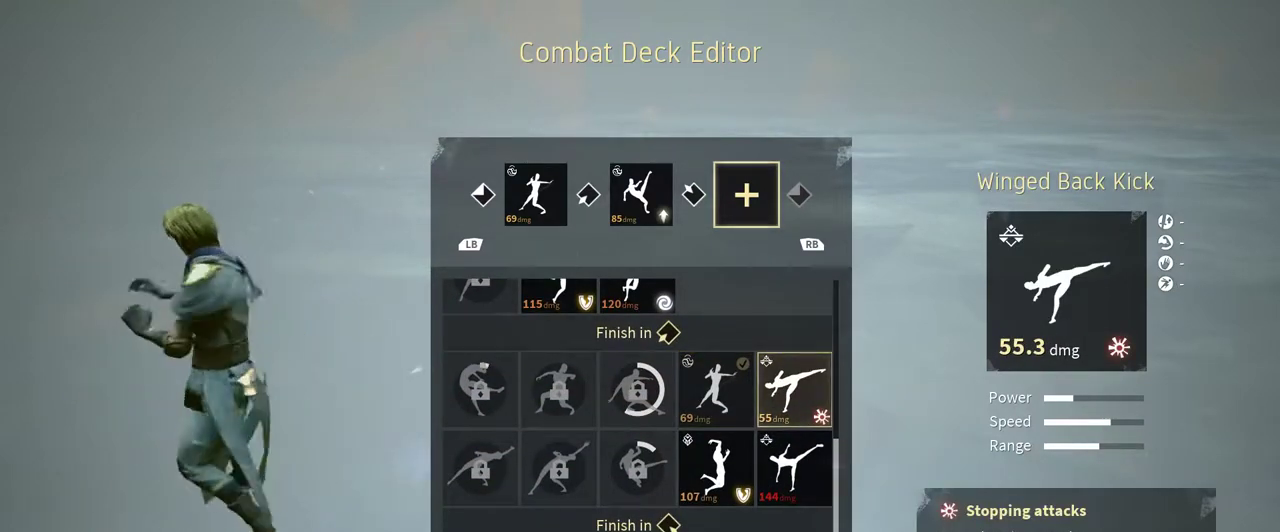
{"buttons": [], "left_stick": "center", "right_stick": "center", "events": []}
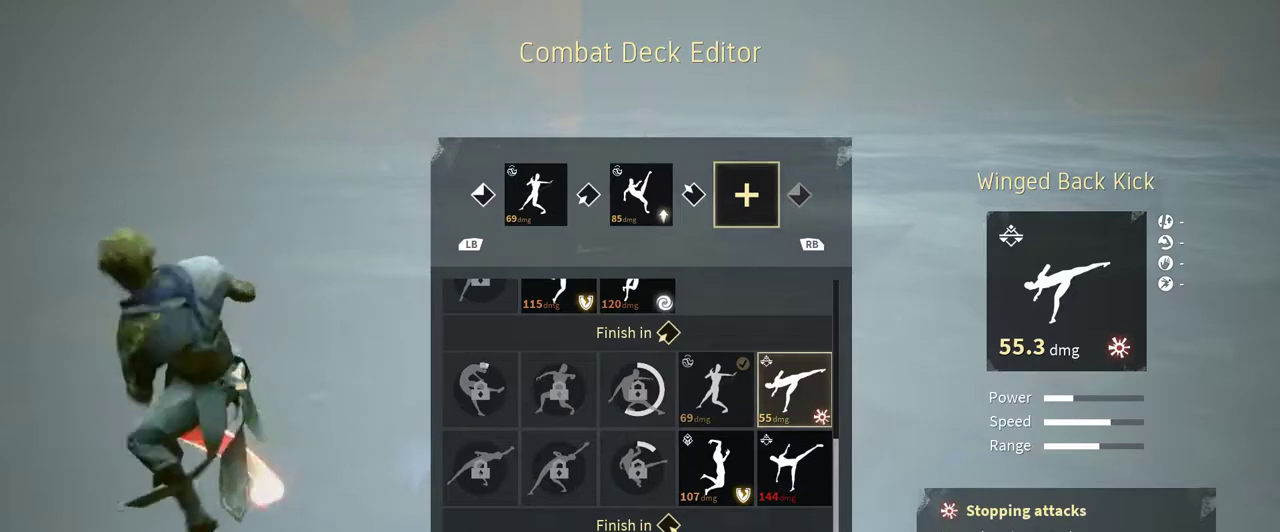
{"buttons": [], "left_stick": "center", "right_stick": "center", "events": [[400, "DPAD_DOWN", "down"], [500, "DPAD_DOWN", "up"]]}
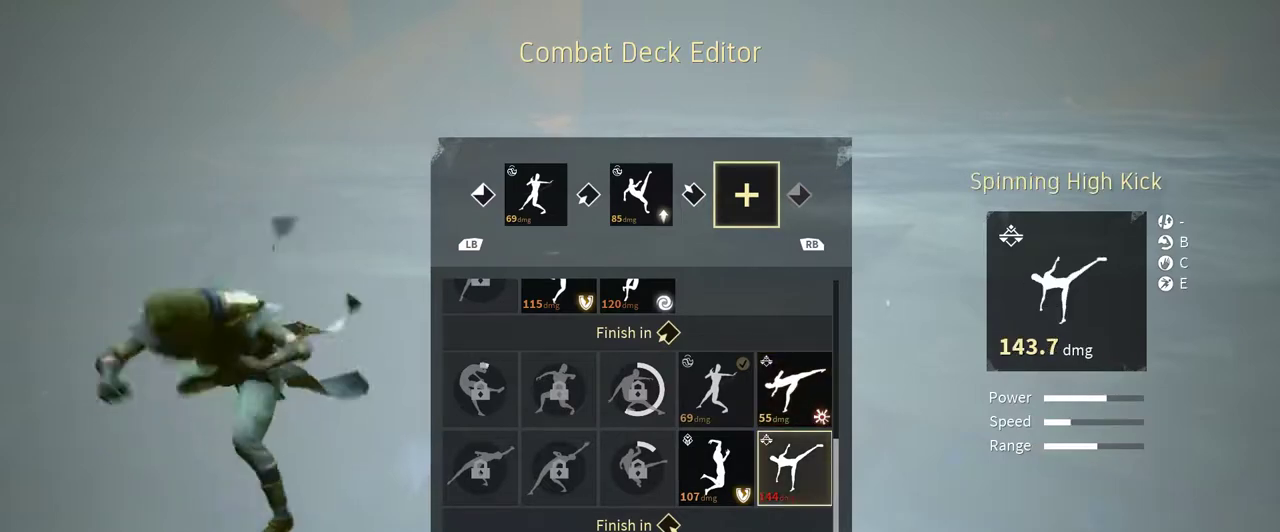
{"buttons": [], "left_stick": "center", "right_stick": "center", "events": [[167, "DPAD_LEFT", "down"], [233, "DPAD_LEFT", "up"]]}
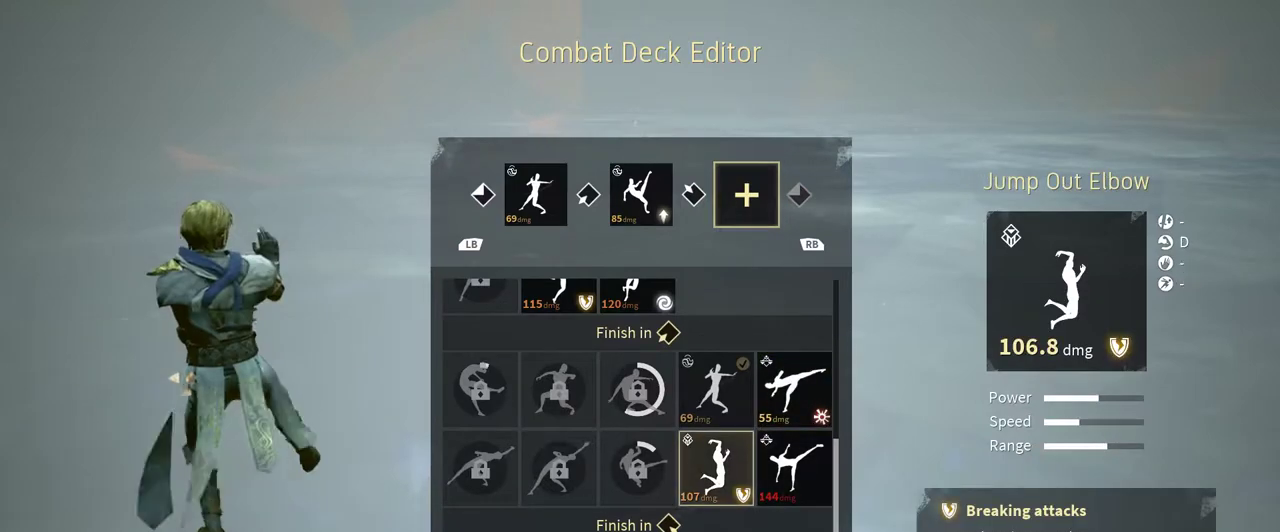
{"buttons": [], "left_stick": "center", "right_stick": "center", "events": []}
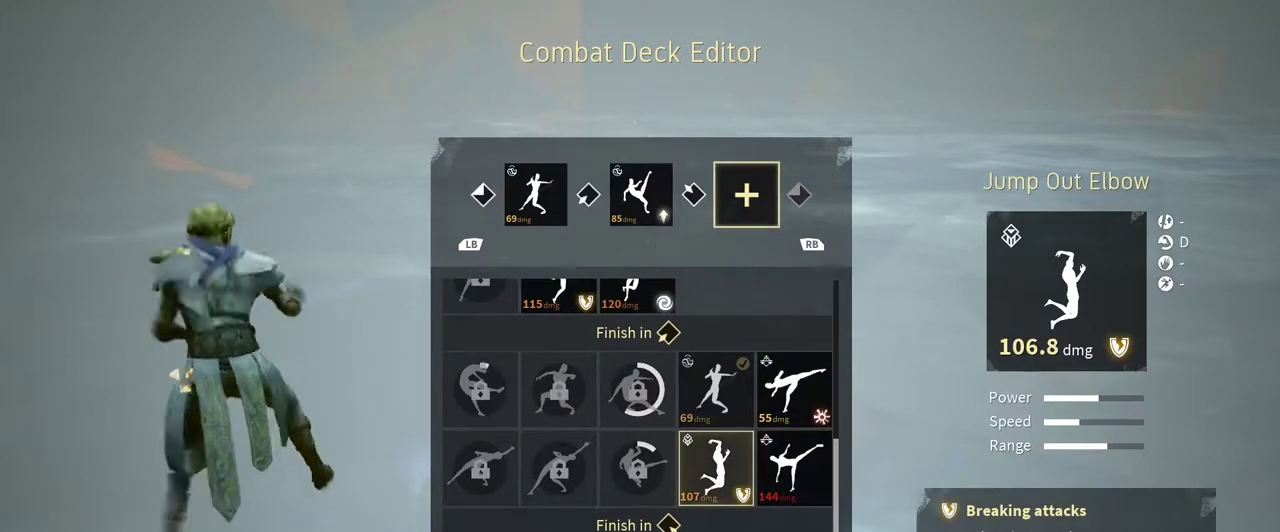
{"buttons": [], "left_stick": "center", "right_stick": "center", "events": []}